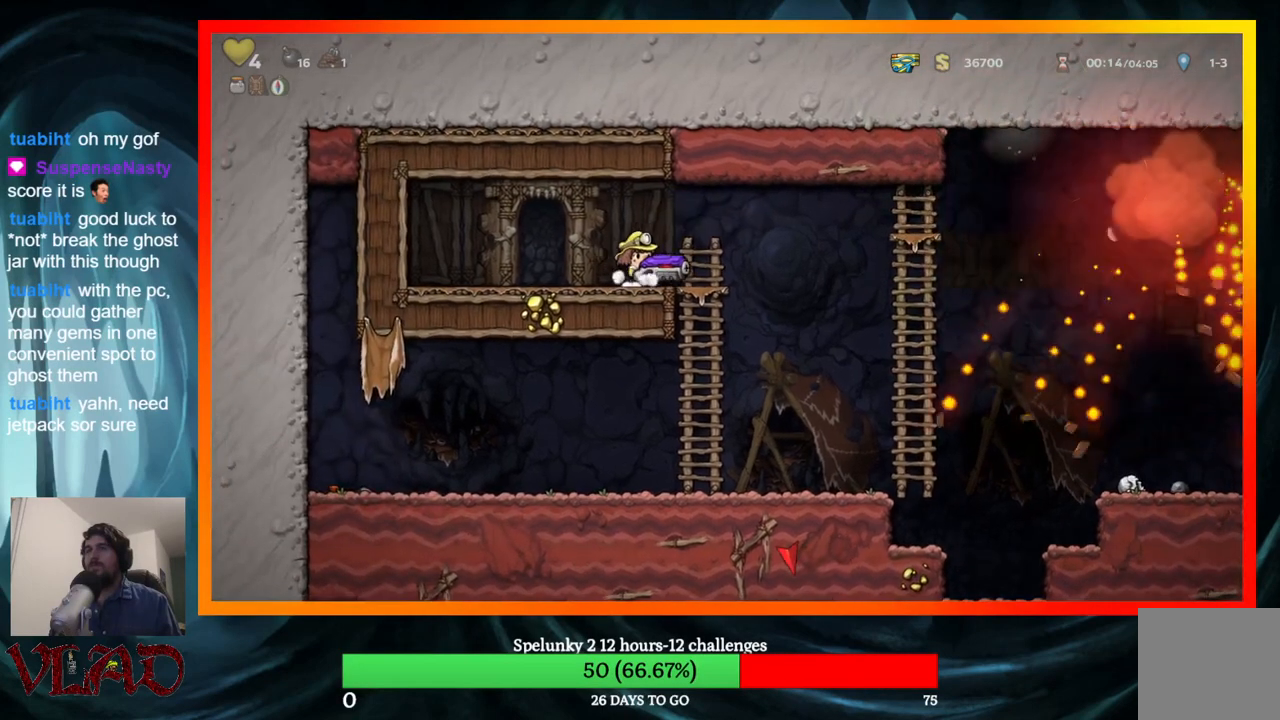
Gameplay with a controller (Xbox layout); each line is a JSON object with the inputs held at the frame after it. "events" lists button and stick changes between this image and that frame as [ms after this image, input, new state], when the widget could be followed in between. Not read: L1 R1 left_stick right_stick.
{"buttons": ["DPAD_RIGHT"], "events": [[217, "A", "down"], [450, "A", "up"]]}
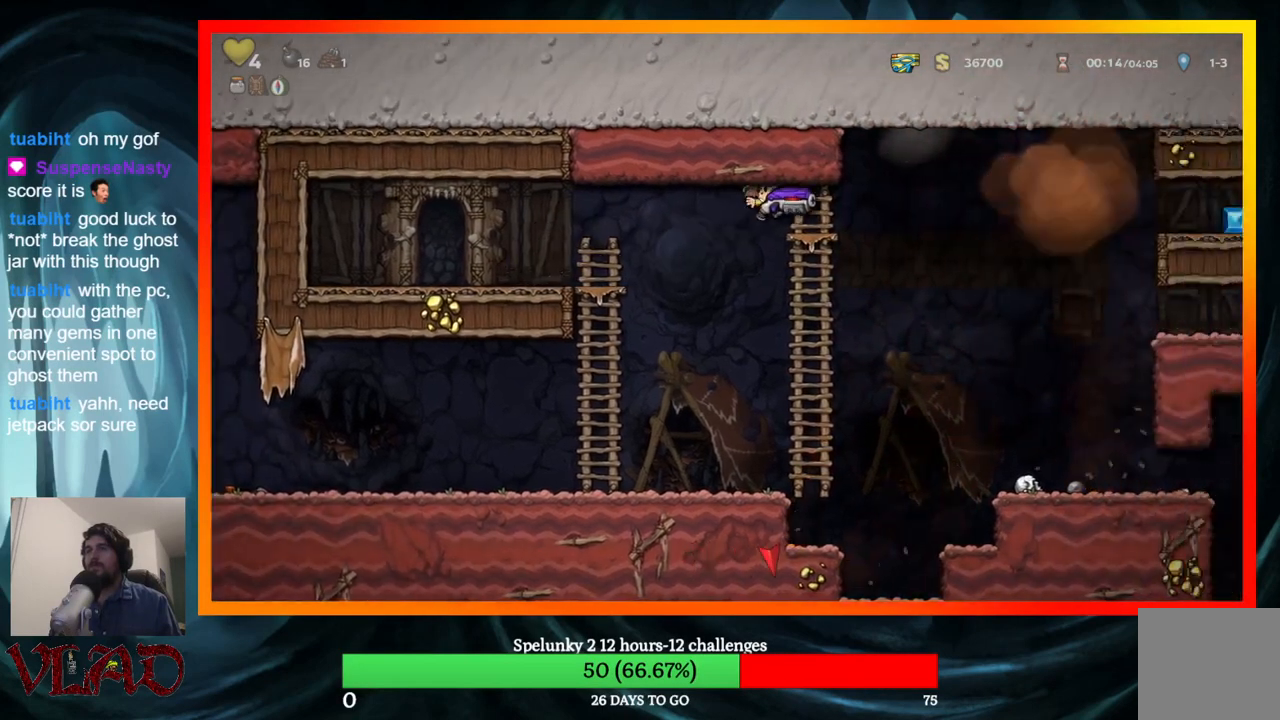
{"buttons": [], "events": [[33, "DPAD_RIGHT", "up"]]}
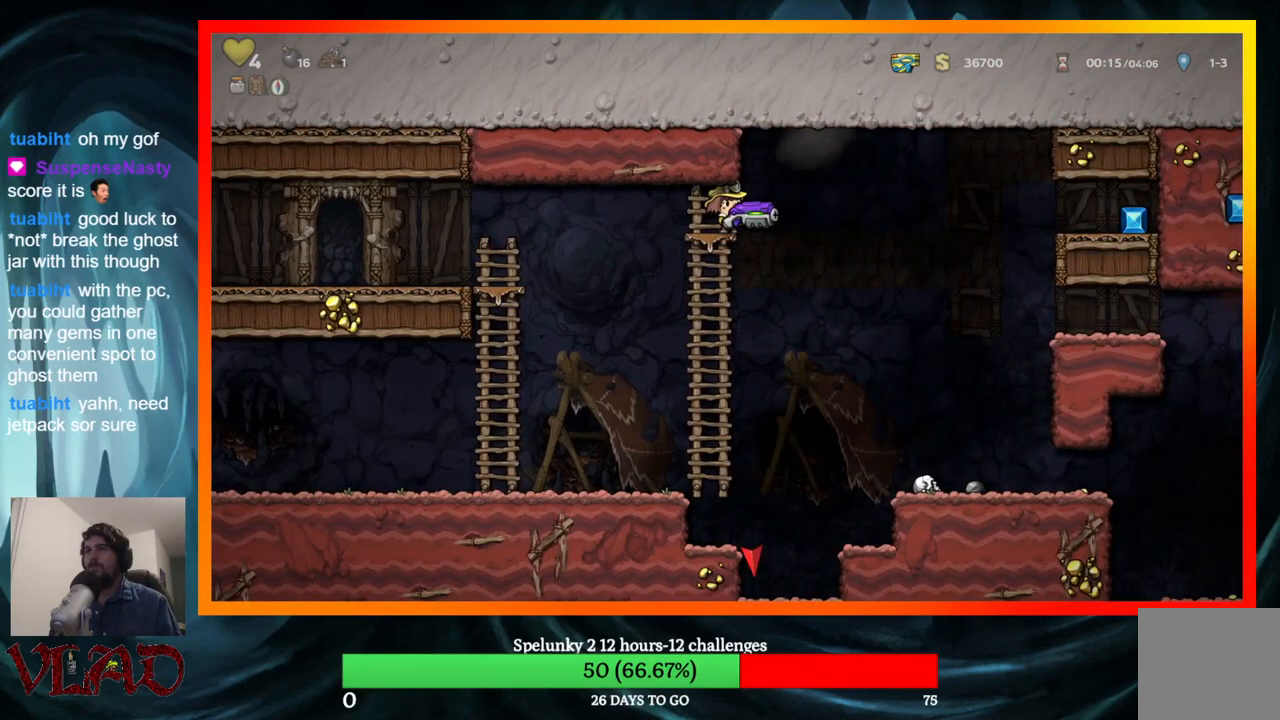
{"buttons": [], "events": [[183, "DPAD_LEFT", "down"], [283, "DPAD_LEFT", "up"], [367, "DPAD_RIGHT", "down"], [450, "DPAD_RIGHT", "up"]]}
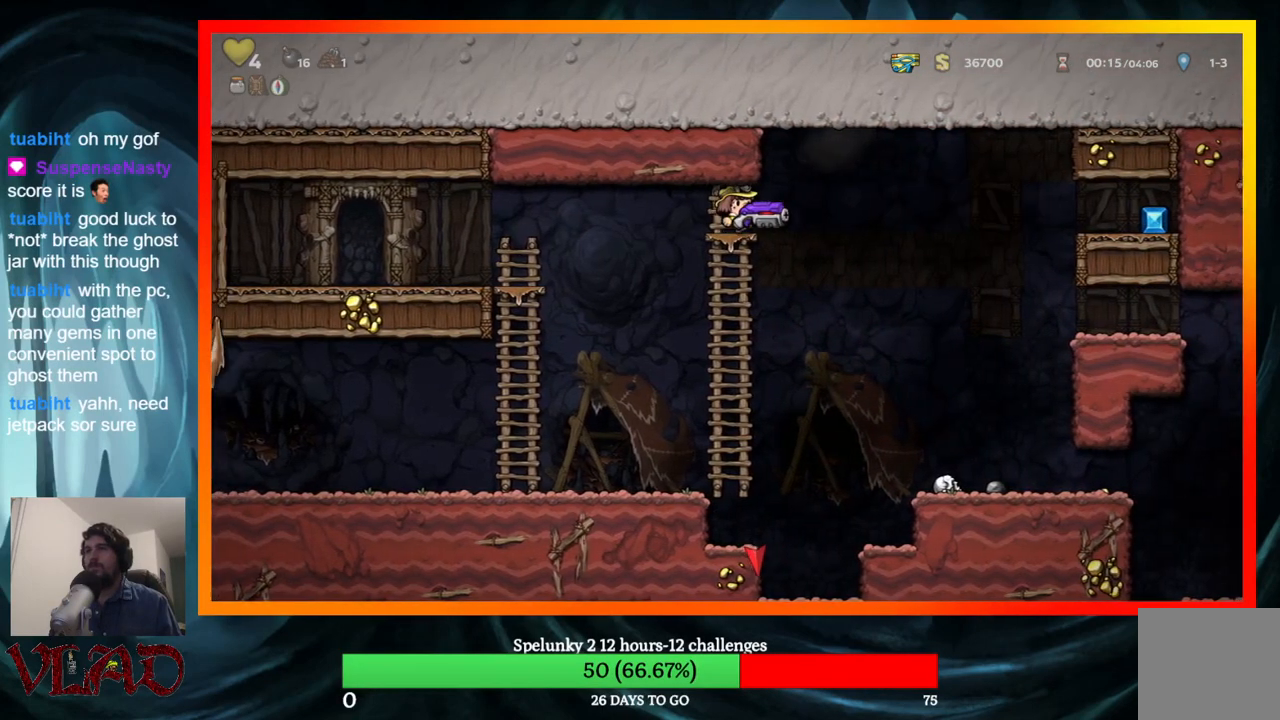
{"buttons": [], "events": []}
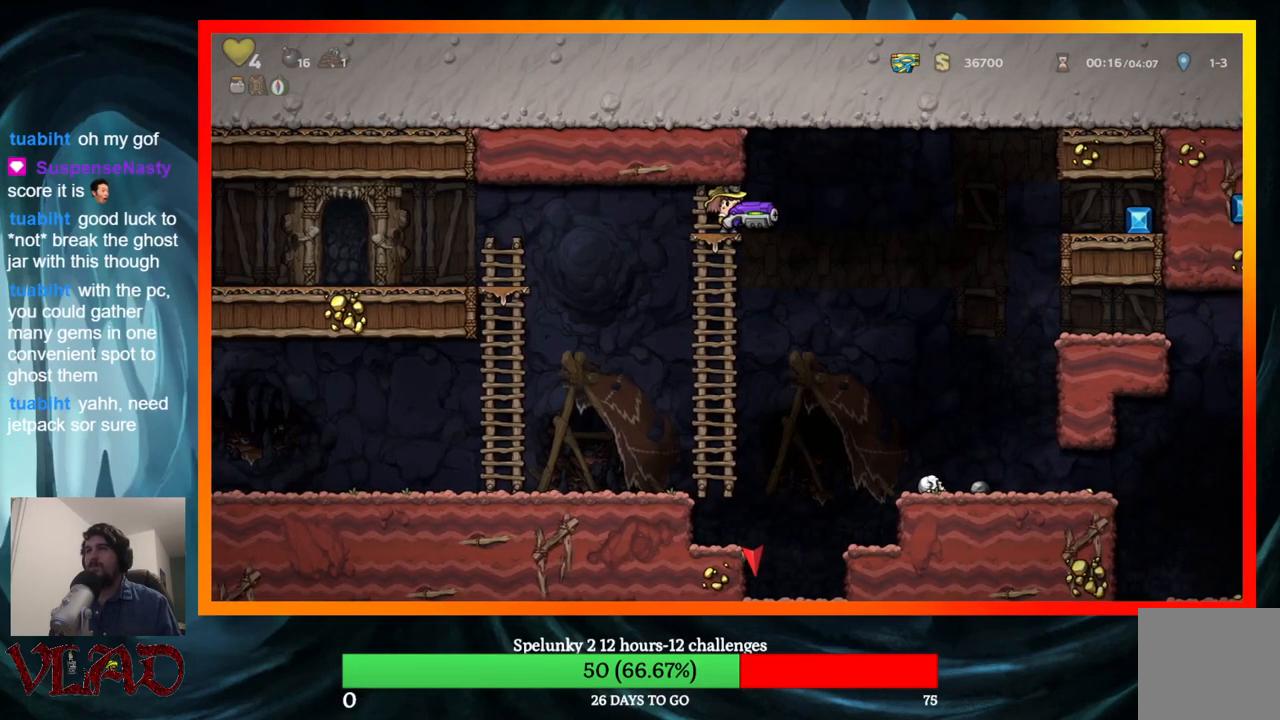
{"buttons": ["X"], "events": [[333, "X", "down"]]}
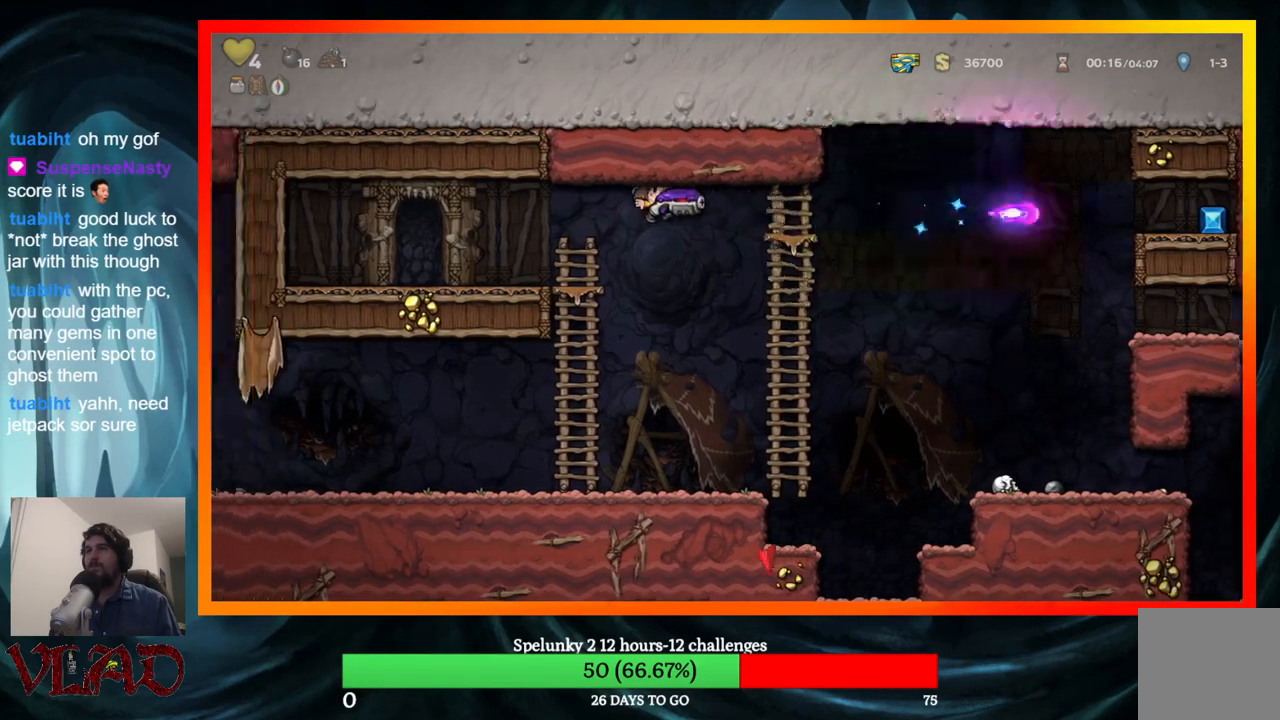
{"buttons": [], "events": [[17, "X", "up"]]}
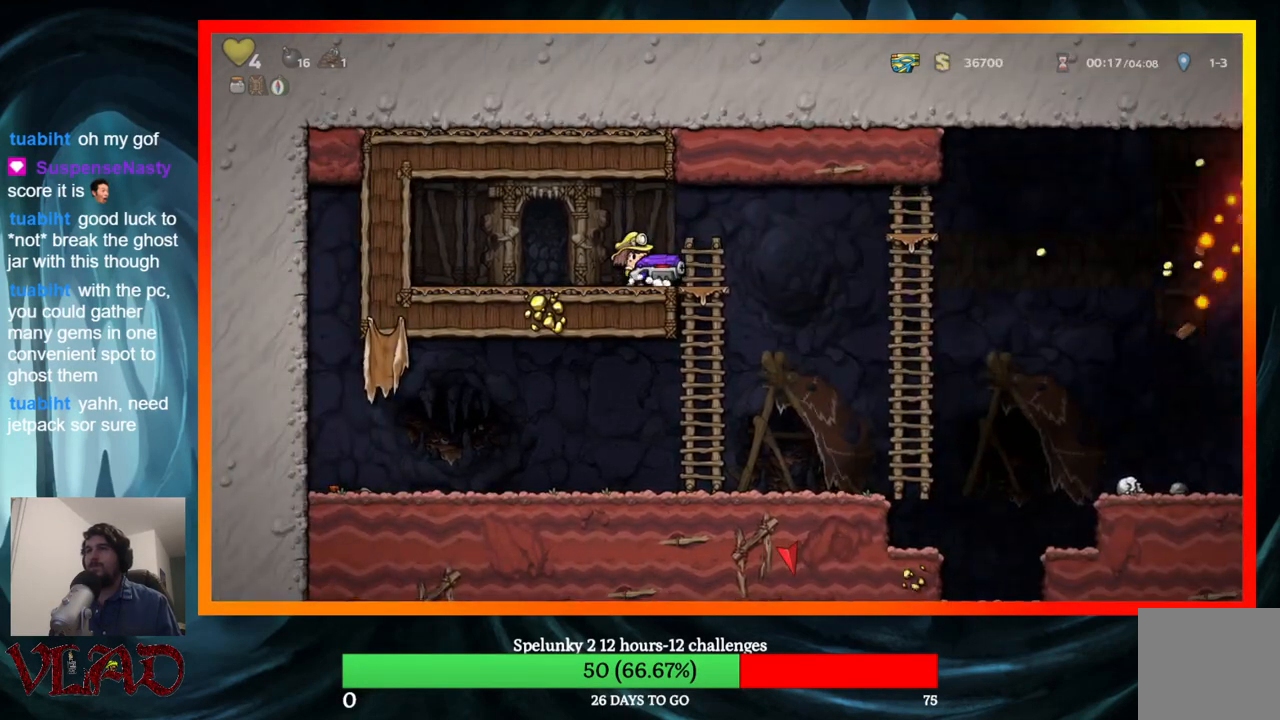
{"buttons": ["DPAD_RIGHT"], "events": [[50, "DPAD_RIGHT", "down"]]}
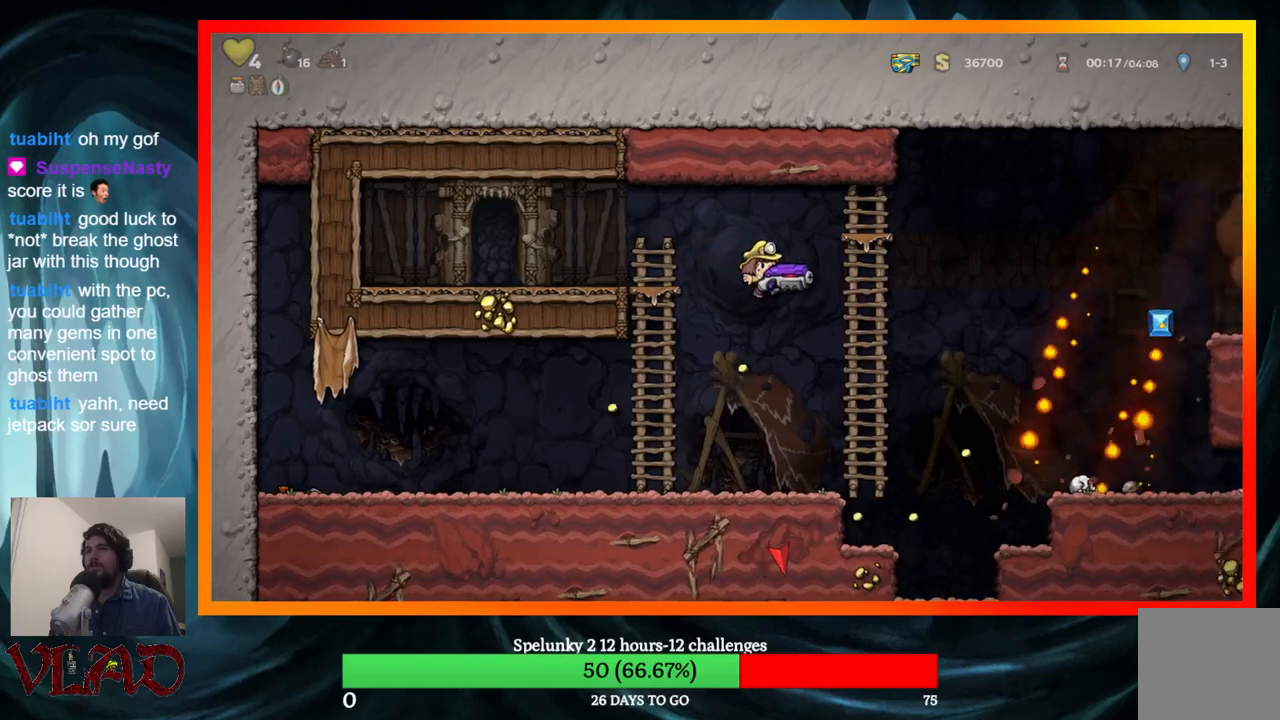
{"buttons": ["DPAD_LEFT"], "events": [[117, "DPAD_RIGHT", "up"], [117, "DPAD_UP", "down"], [217, "DPAD_UP", "up"], [233, "DPAD_DOWN", "down"], [267, "A", "down"], [383, "A", "up"], [400, "DPAD_DOWN", "up"], [400, "DPAD_LEFT", "down"]]}
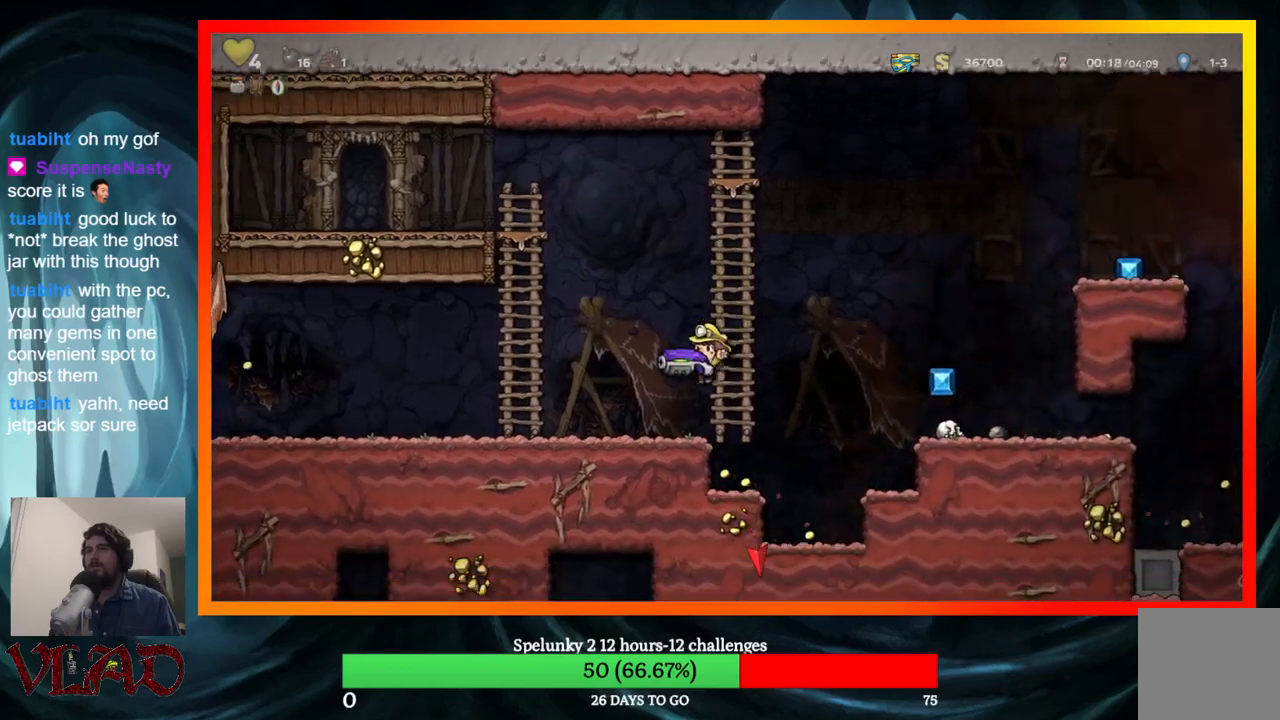
{"buttons": ["DPAD_LEFT"], "events": []}
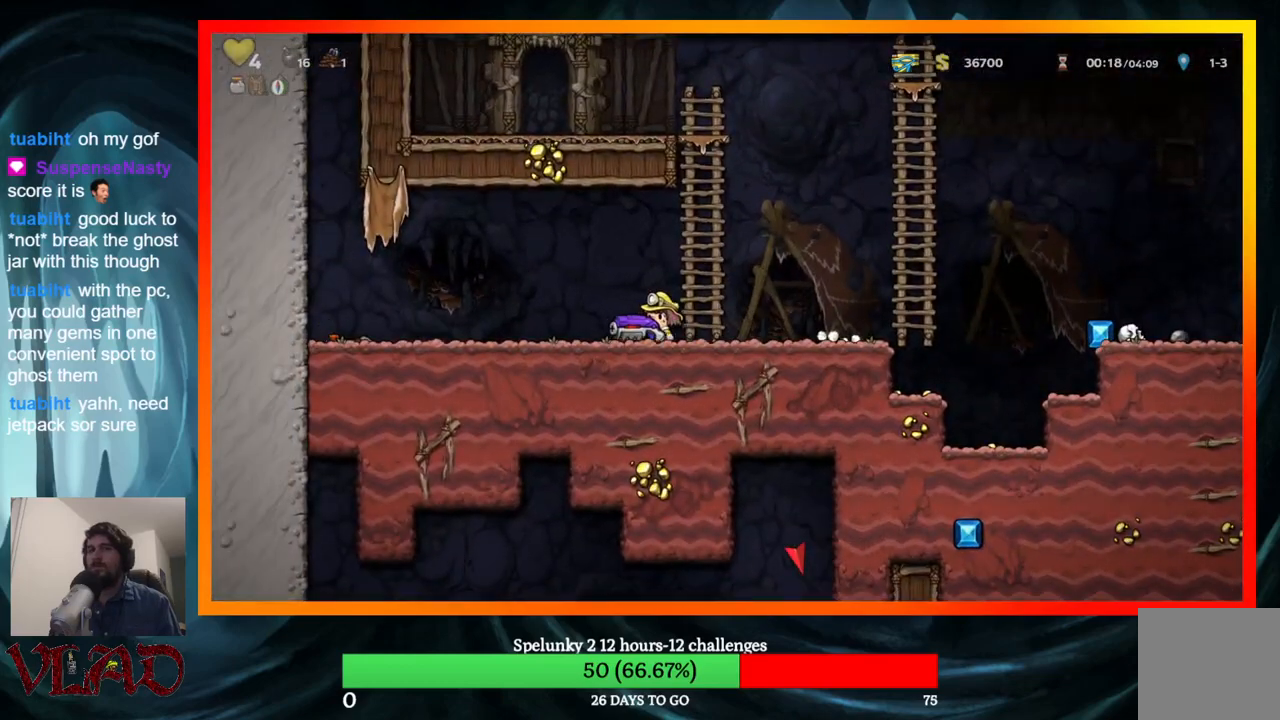
{"buttons": ["DPAD_LEFT"], "events": []}
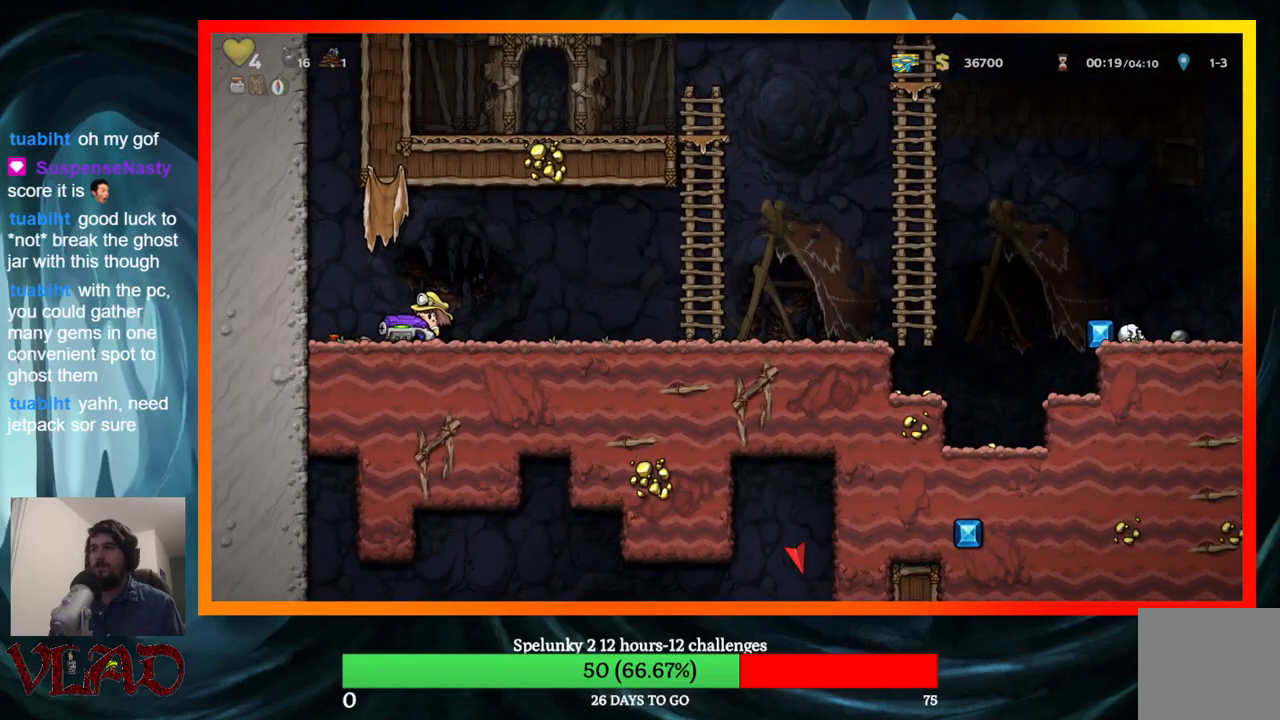
{"buttons": ["DPAD_RIGHT"], "events": [[217, "DPAD_LEFT", "up"], [233, "DPAD_RIGHT", "down"]]}
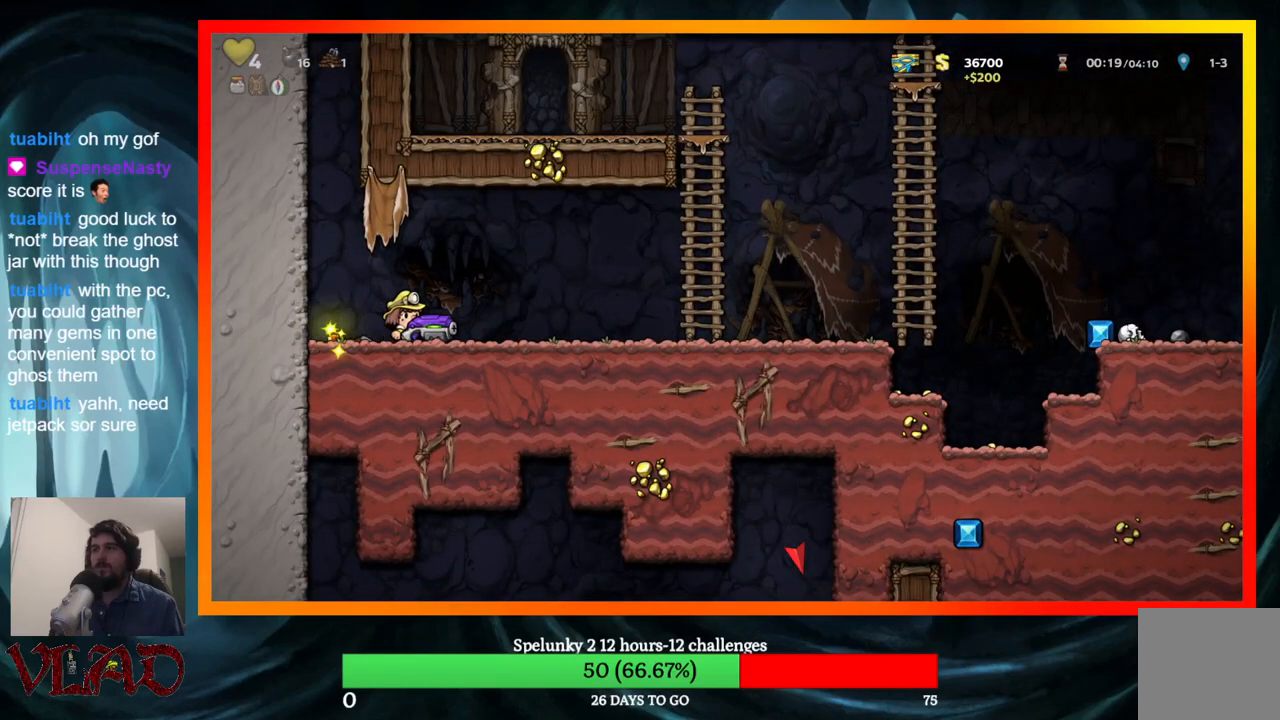
{"buttons": [], "events": [[333, "X", "down"], [467, "DPAD_RIGHT", "up"], [467, "X", "up"]]}
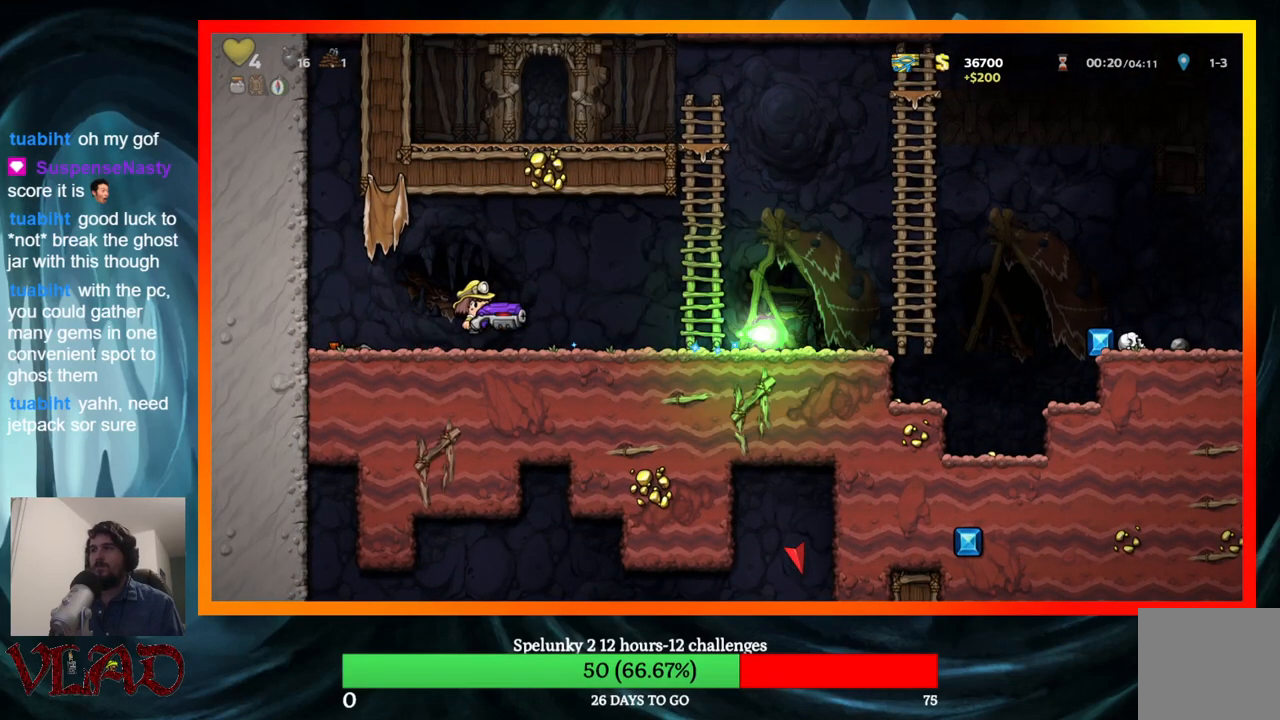
{"buttons": [], "events": [[133, "DPAD_LEFT", "down"], [267, "DPAD_LEFT", "up"]]}
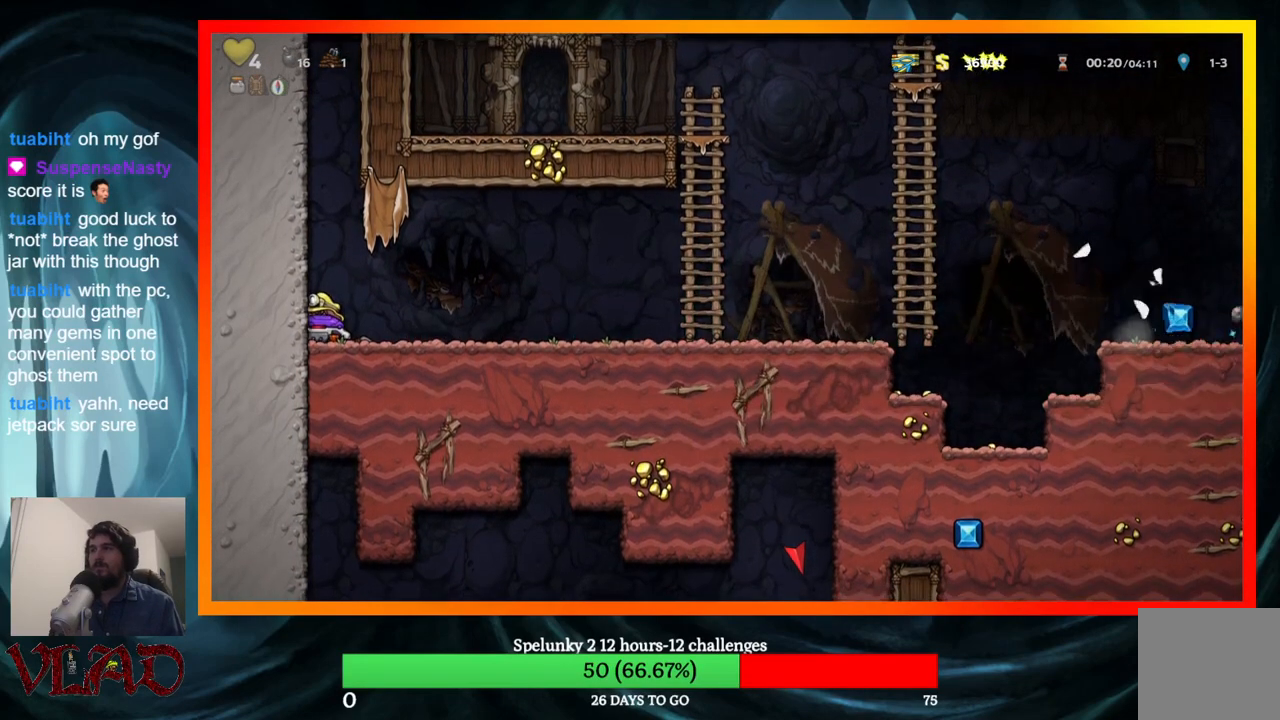
{"buttons": ["DPAD_RIGHT"], "events": [[17, "DPAD_RIGHT", "down"]]}
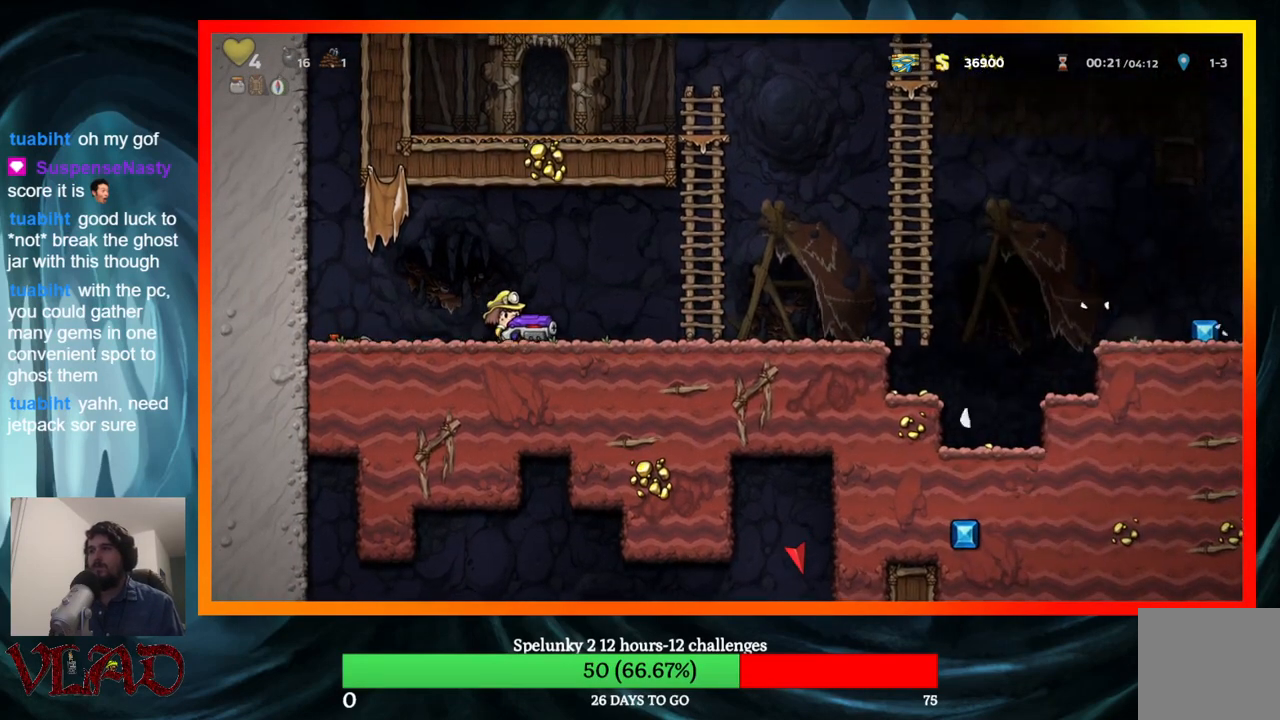
{"buttons": ["DPAD_RIGHT"], "events": []}
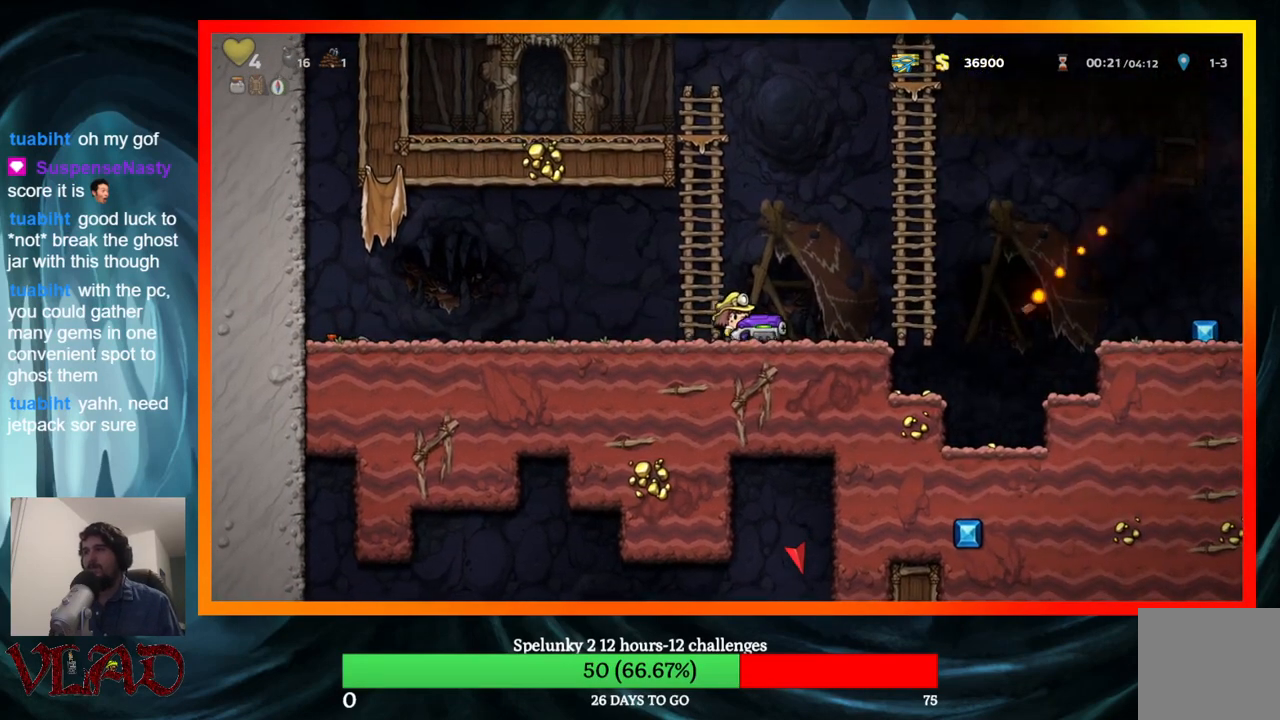
{"buttons": ["DPAD_RIGHT"], "events": []}
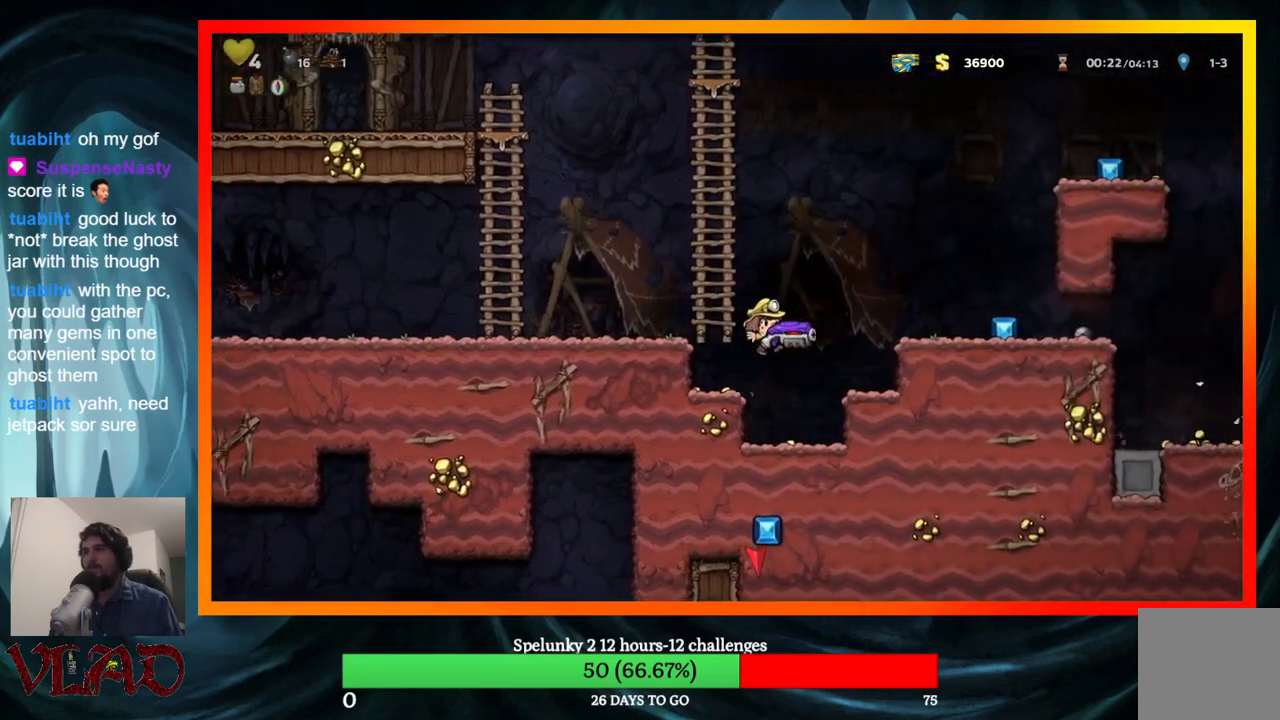
{"buttons": [], "events": [[183, "A", "down"], [300, "A", "up"], [400, "DPAD_RIGHT", "up"]]}
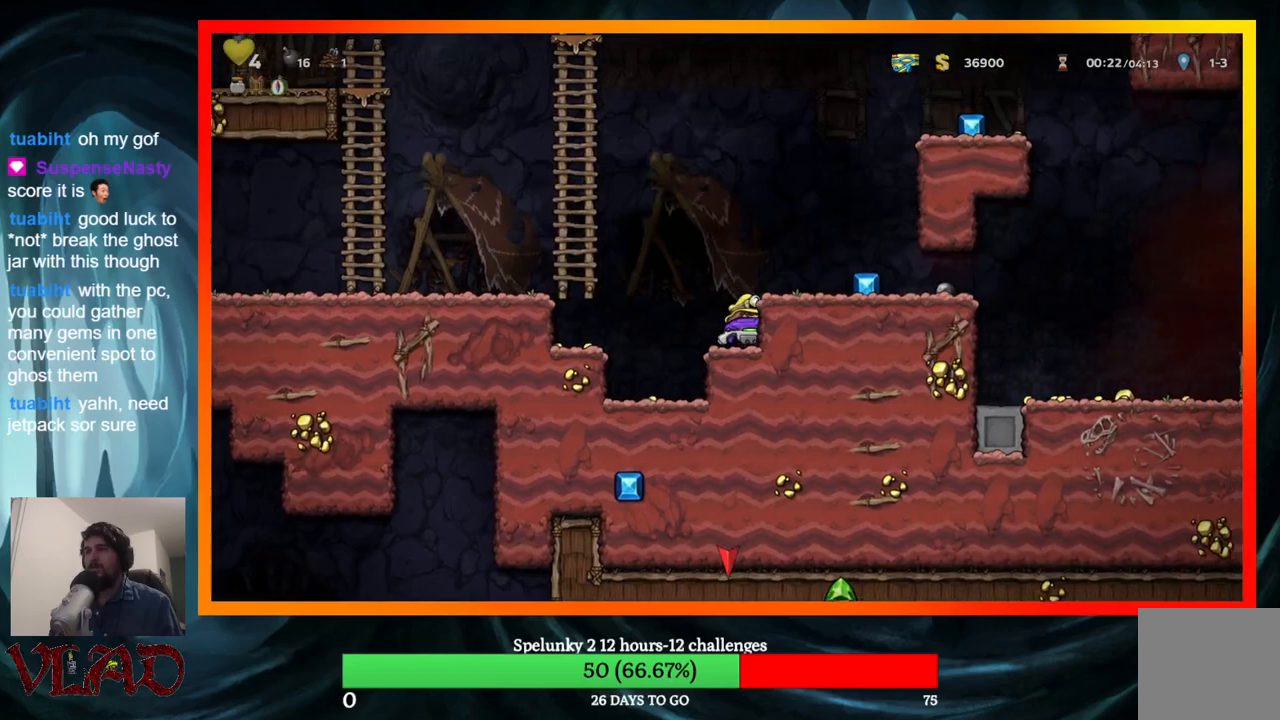
{"buttons": [], "events": [[83, "A", "down"], [83, "DPAD_RIGHT", "down"], [183, "A", "up"], [483, "DPAD_RIGHT", "up"]]}
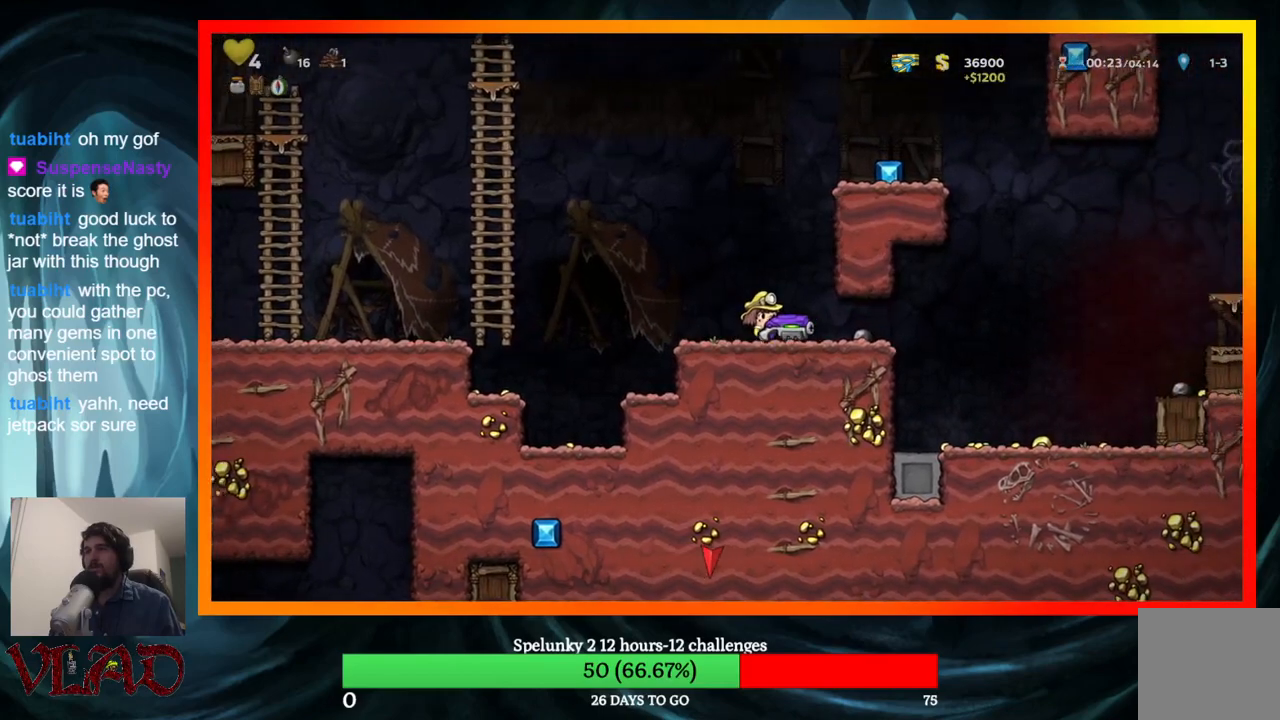
{"buttons": ["DPAD_LEFT"], "events": [[17, "DPAD_LEFT", "down"], [167, "DPAD_LEFT", "up"], [433, "DPAD_LEFT", "down"]]}
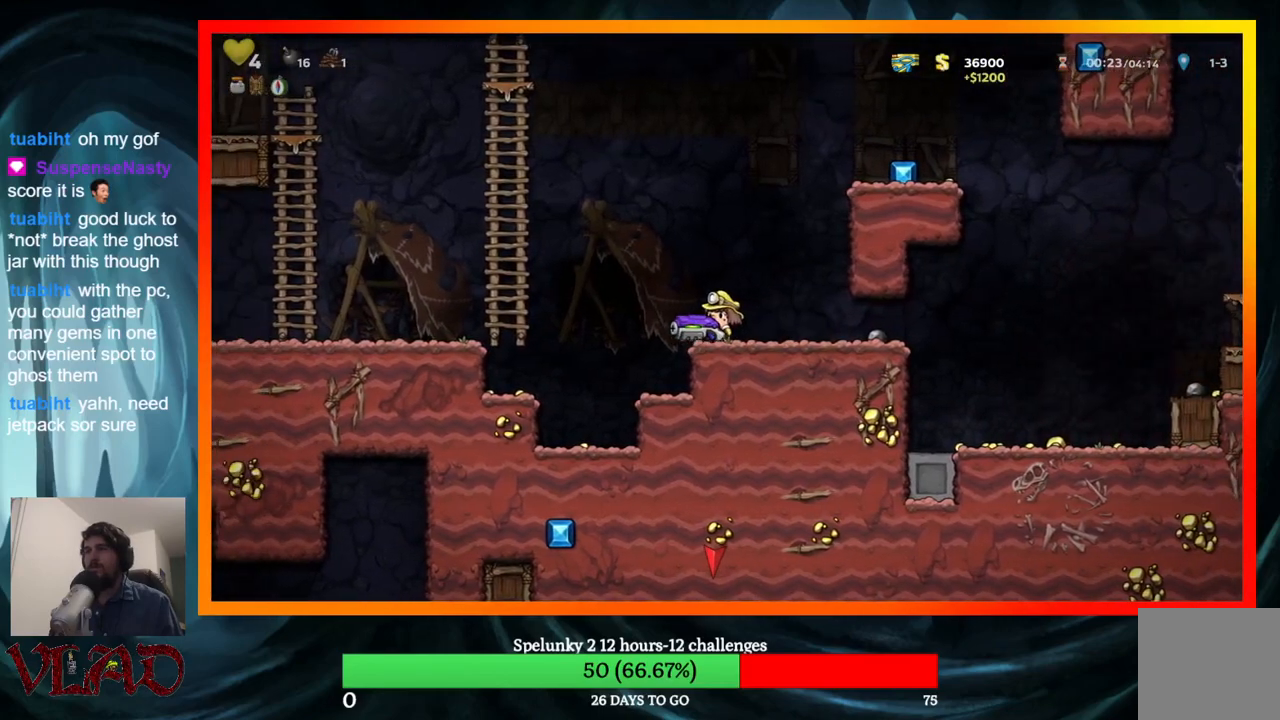
{"buttons": ["DPAD_UP"], "events": [[33, "A", "down"], [217, "DPAD_UP", "down"], [383, "A", "up"], [500, "DPAD_LEFT", "up"]]}
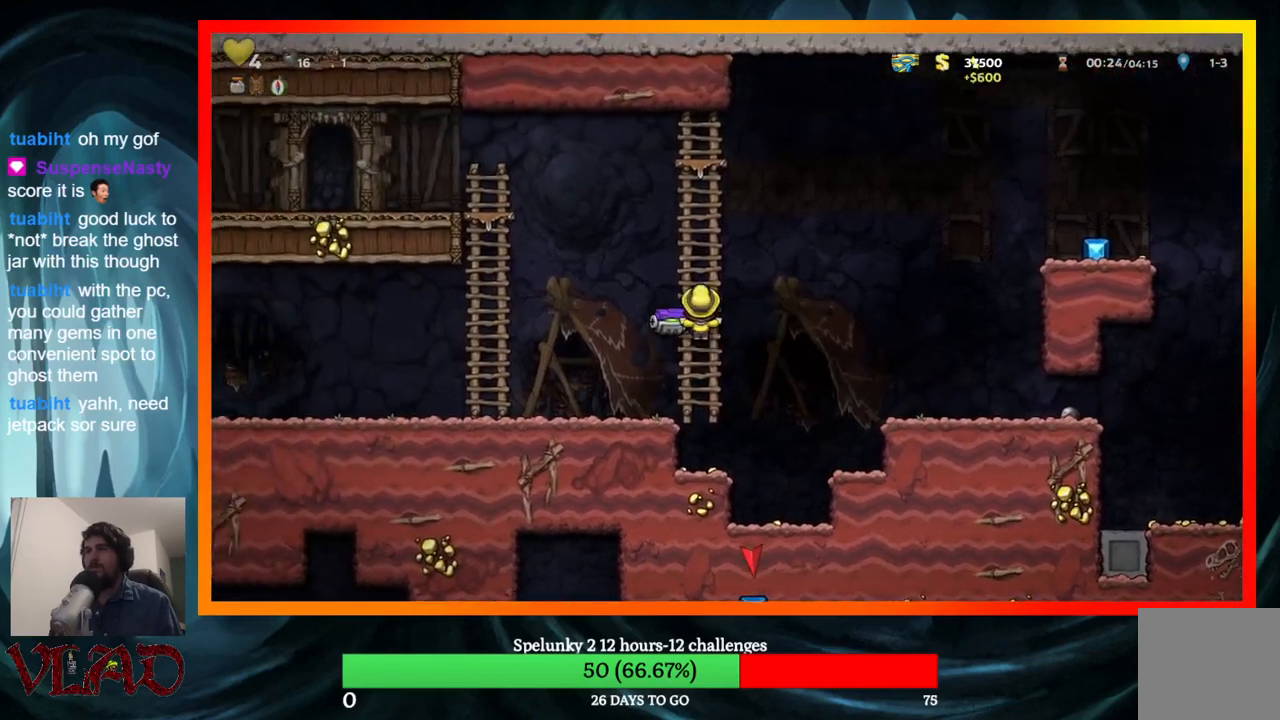
{"buttons": [], "events": [[17, "DPAD_UP", "up"], [83, "DPAD_RIGHT", "down"], [200, "DPAD_RIGHT", "up"]]}
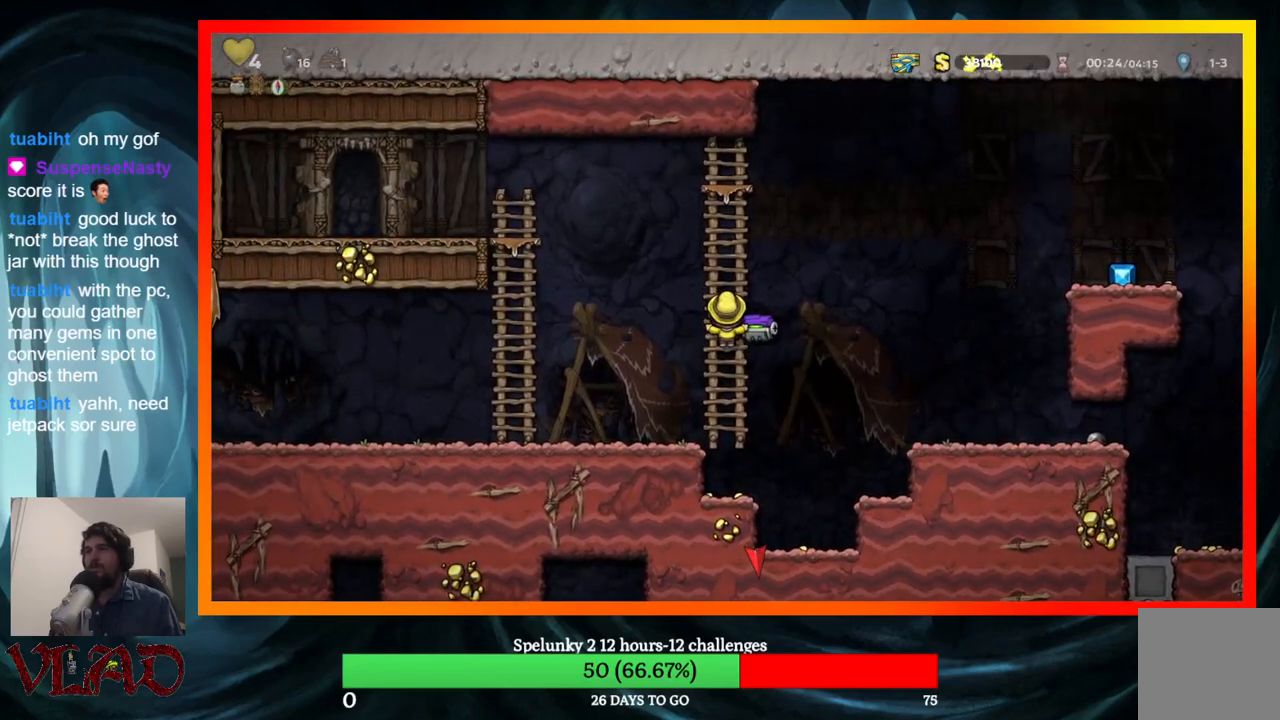
{"buttons": ["DPAD_RIGHT"], "events": [[33, "X", "down"], [200, "X", "up"], [417, "DPAD_RIGHT", "down"]]}
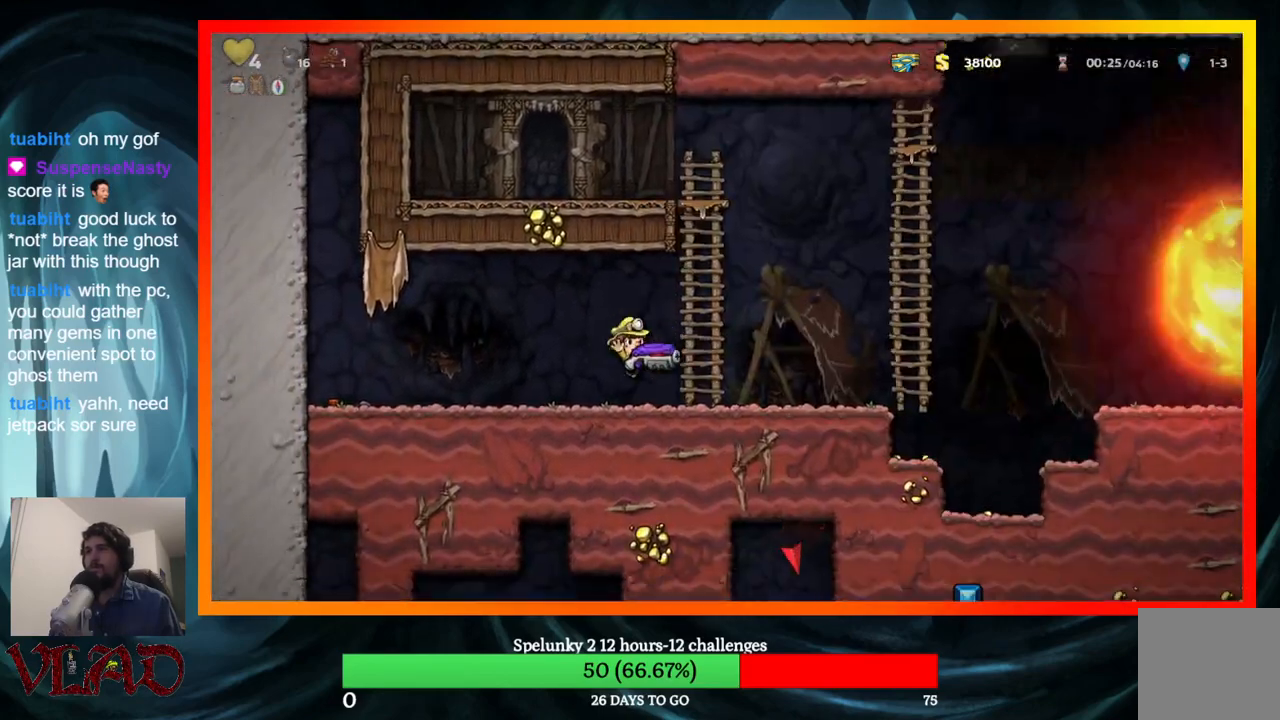
{"buttons": ["A", "DPAD_RIGHT"], "events": [[467, "A", "down"]]}
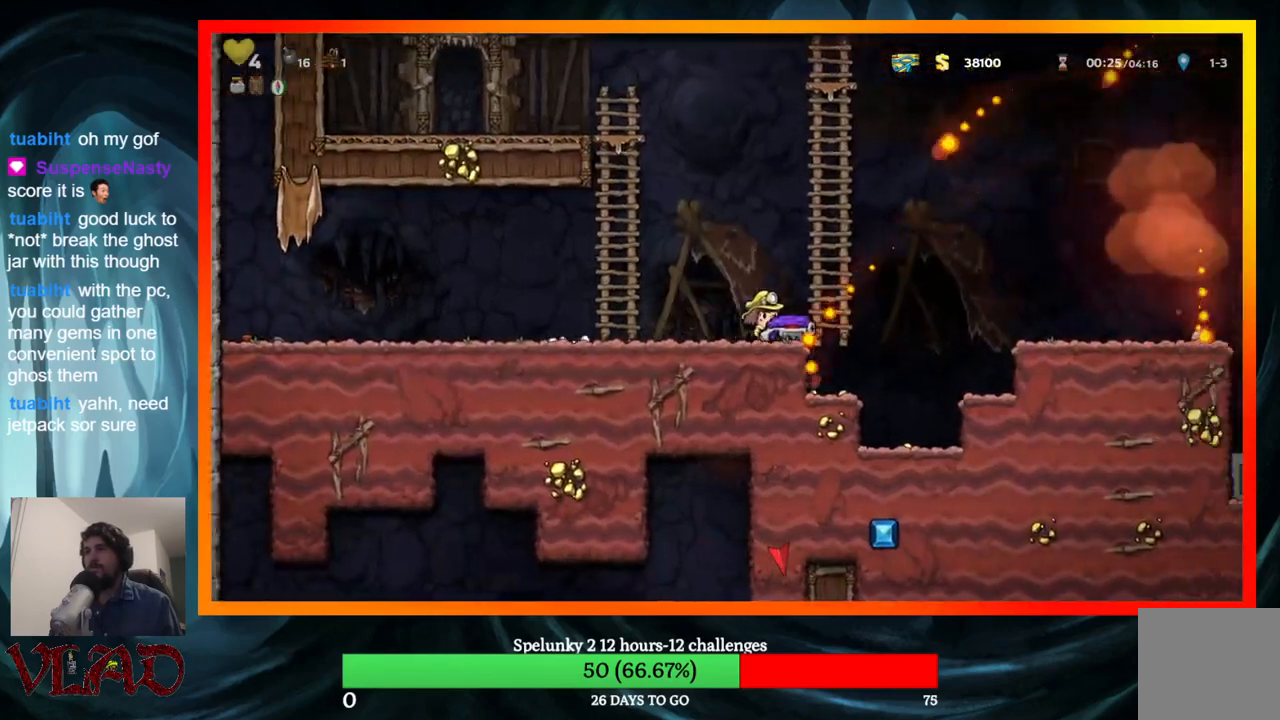
{"buttons": ["DPAD_RIGHT"], "events": [[217, "A", "up"]]}
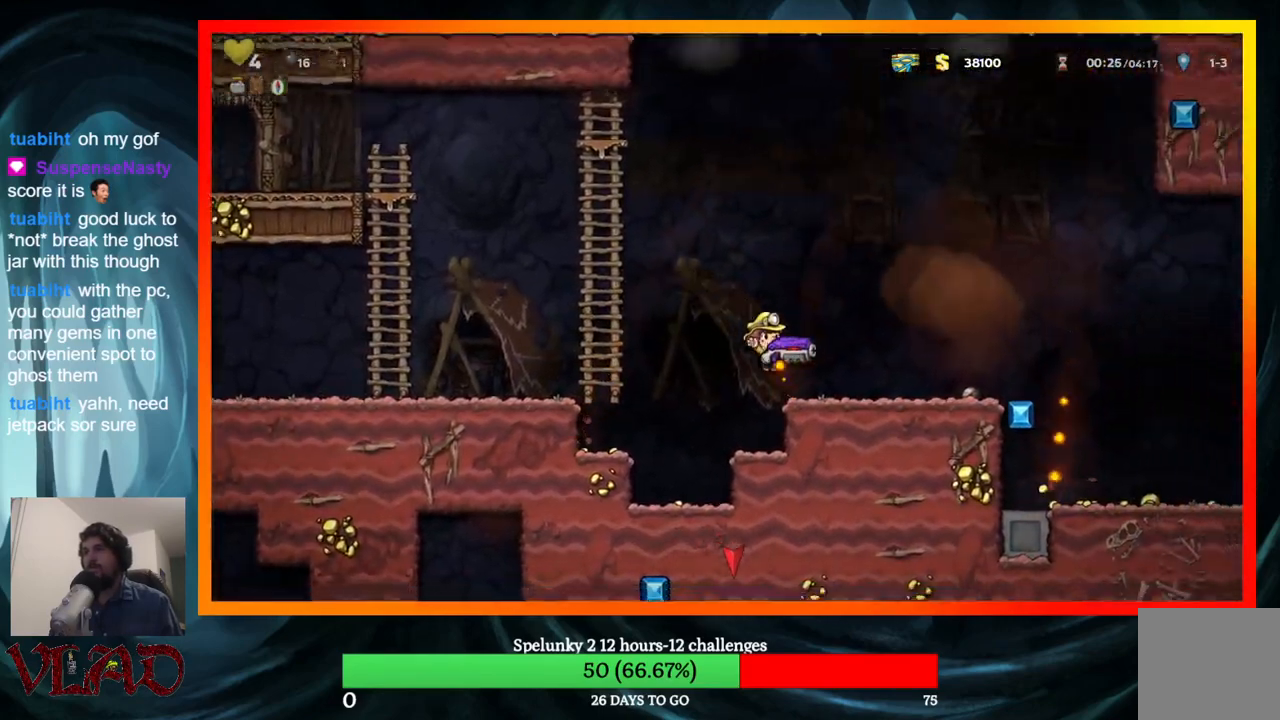
{"buttons": ["DPAD_RIGHT"], "events": []}
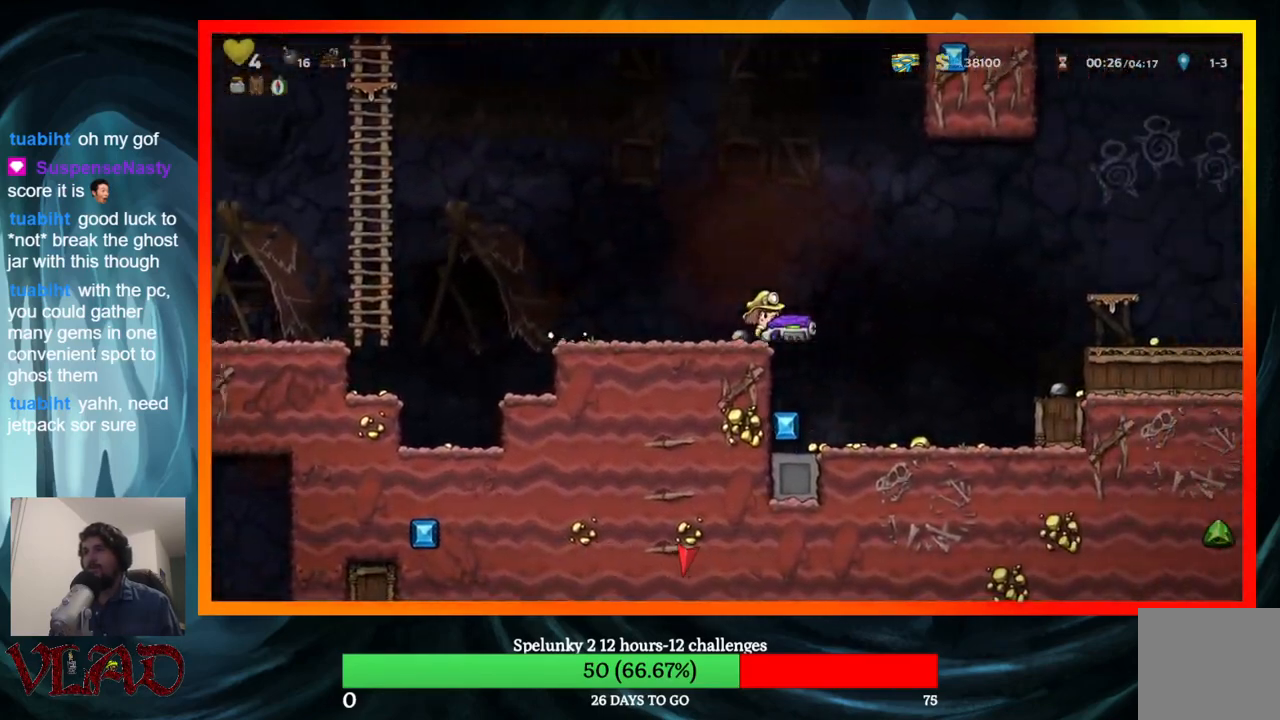
{"buttons": [], "events": [[67, "DPAD_RIGHT", "up"], [267, "DPAD_LEFT", "down"], [483, "DPAD_LEFT", "up"]]}
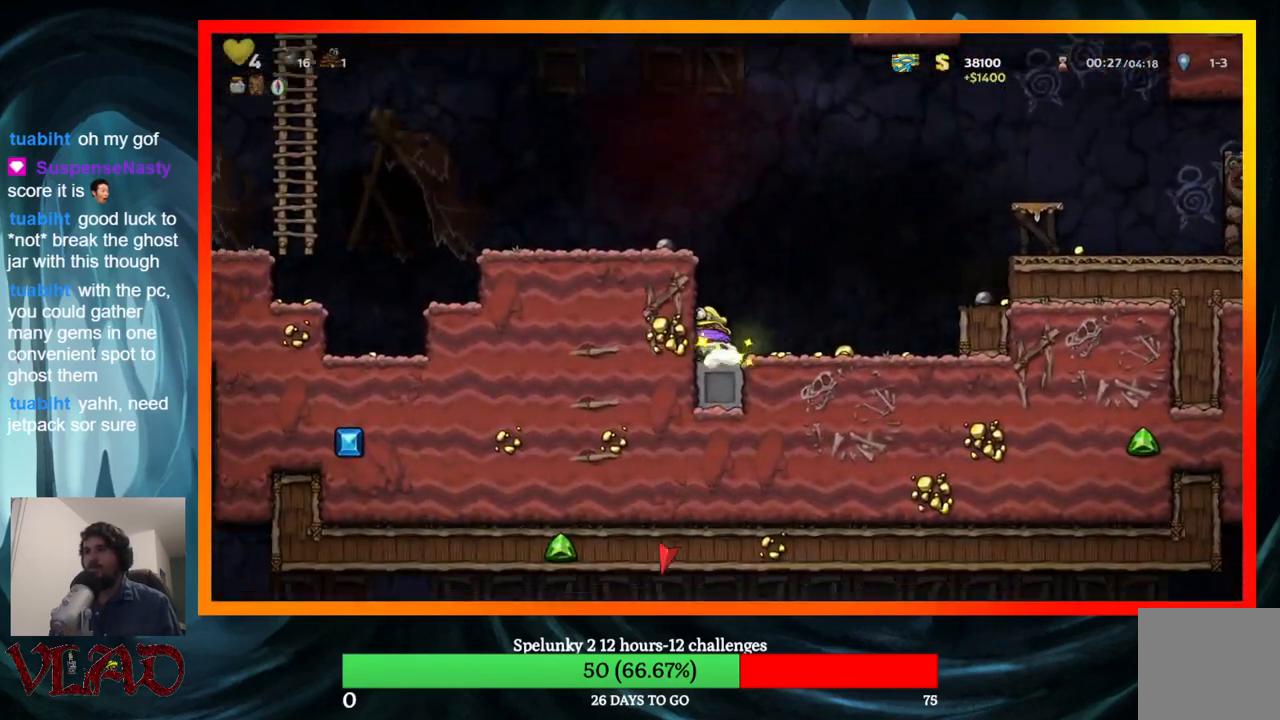
{"buttons": ["DPAD_RIGHT"], "events": [[67, "DPAD_RIGHT", "down"]]}
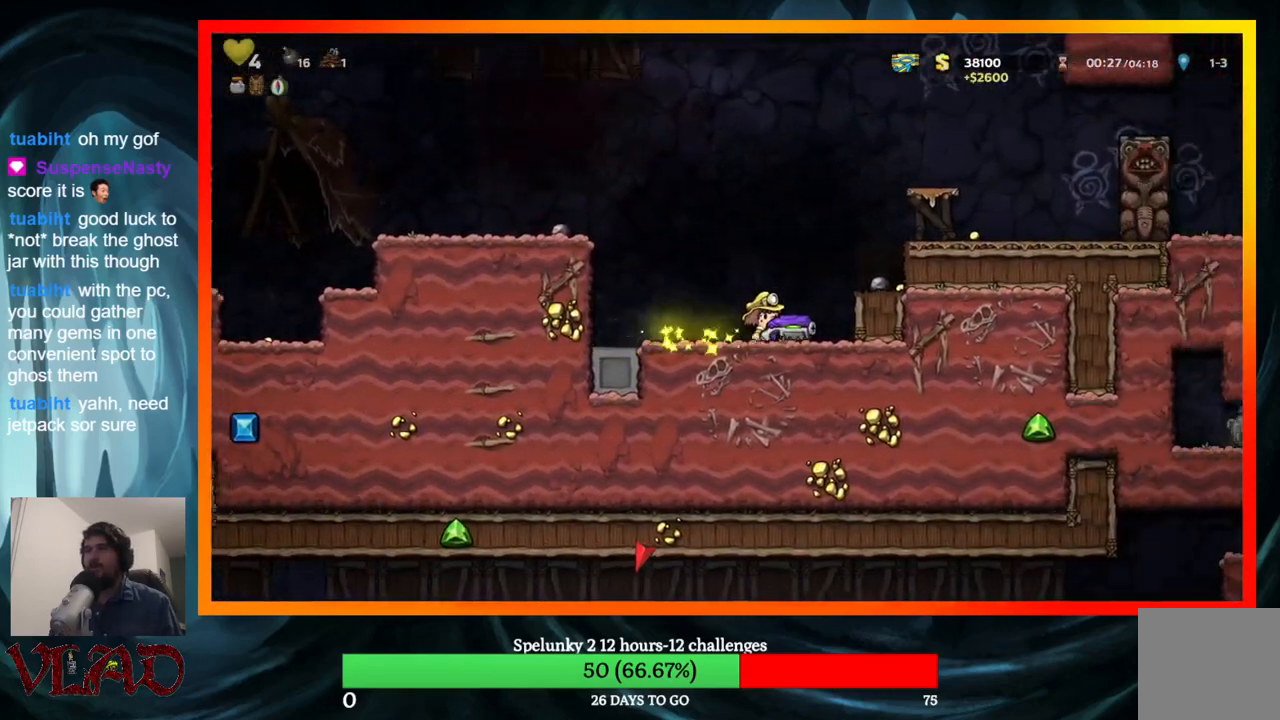
{"buttons": ["X"], "events": [[100, "DPAD_RIGHT", "up"], [133, "DPAD_LEFT", "down"], [183, "DPAD_LEFT", "up"], [383, "X", "down"]]}
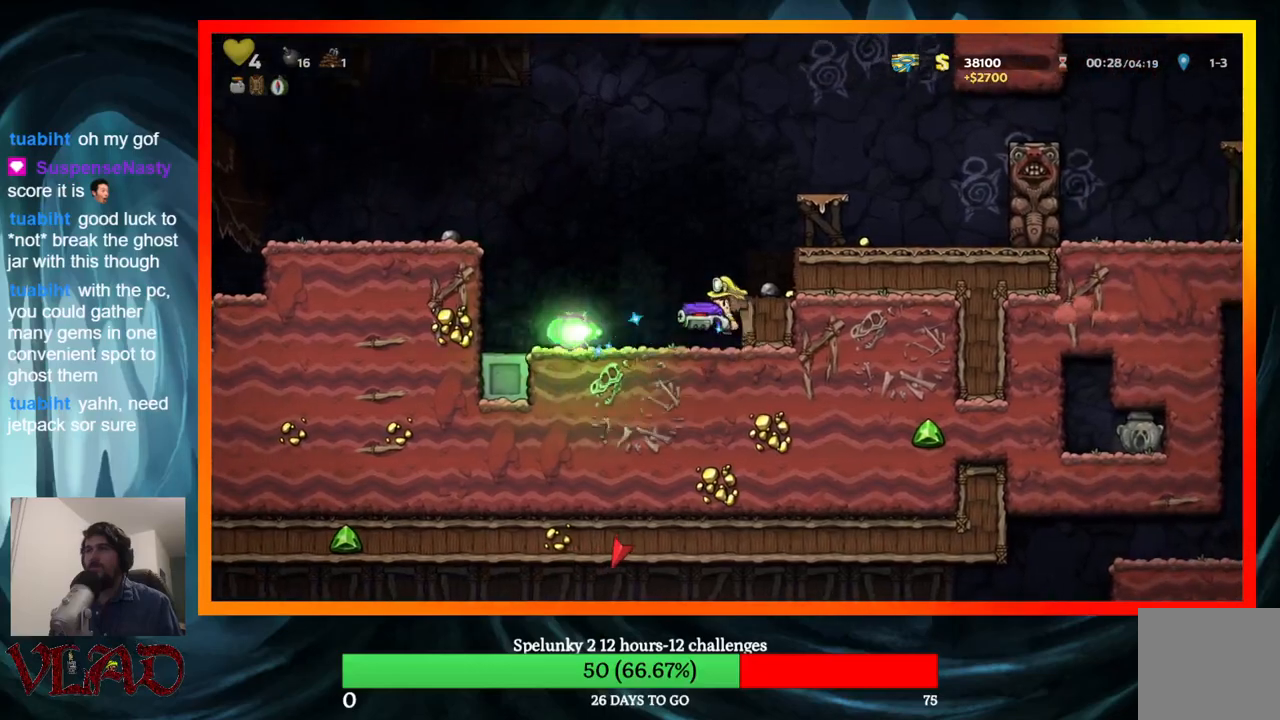
{"buttons": [], "events": [[67, "X", "up"]]}
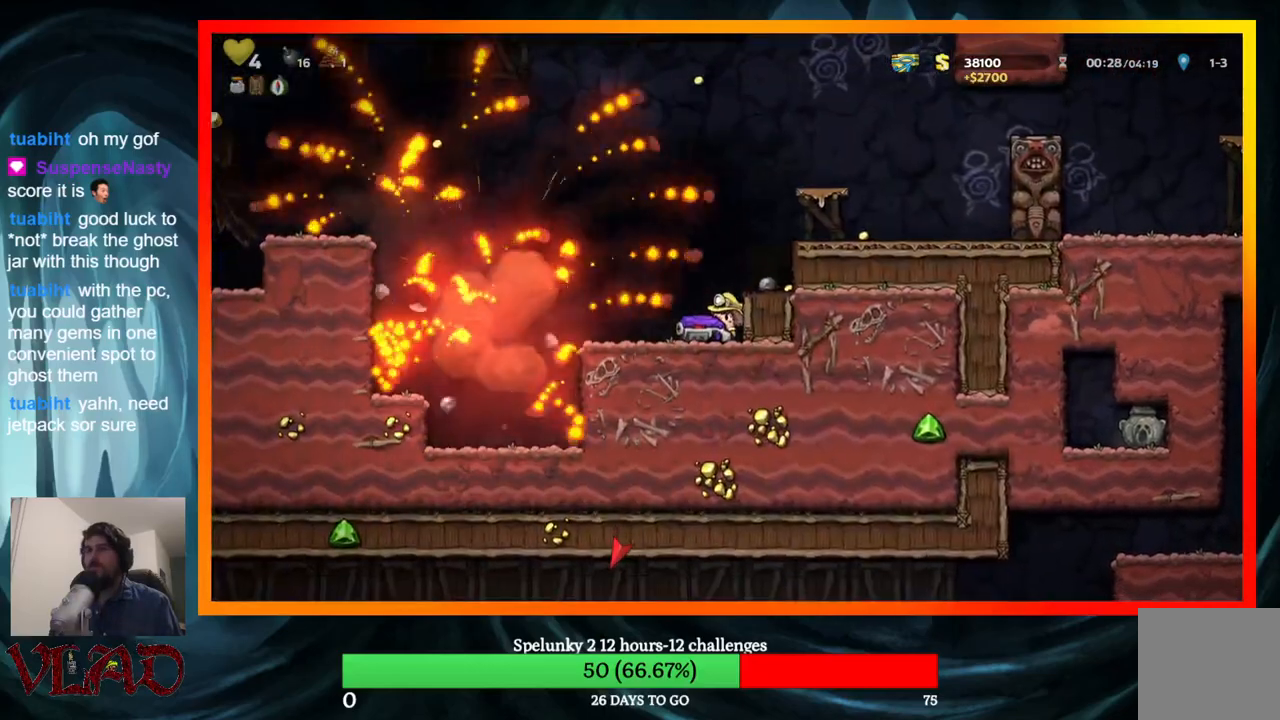
{"buttons": ["DPAD_LEFT"], "events": [[233, "DPAD_LEFT", "down"]]}